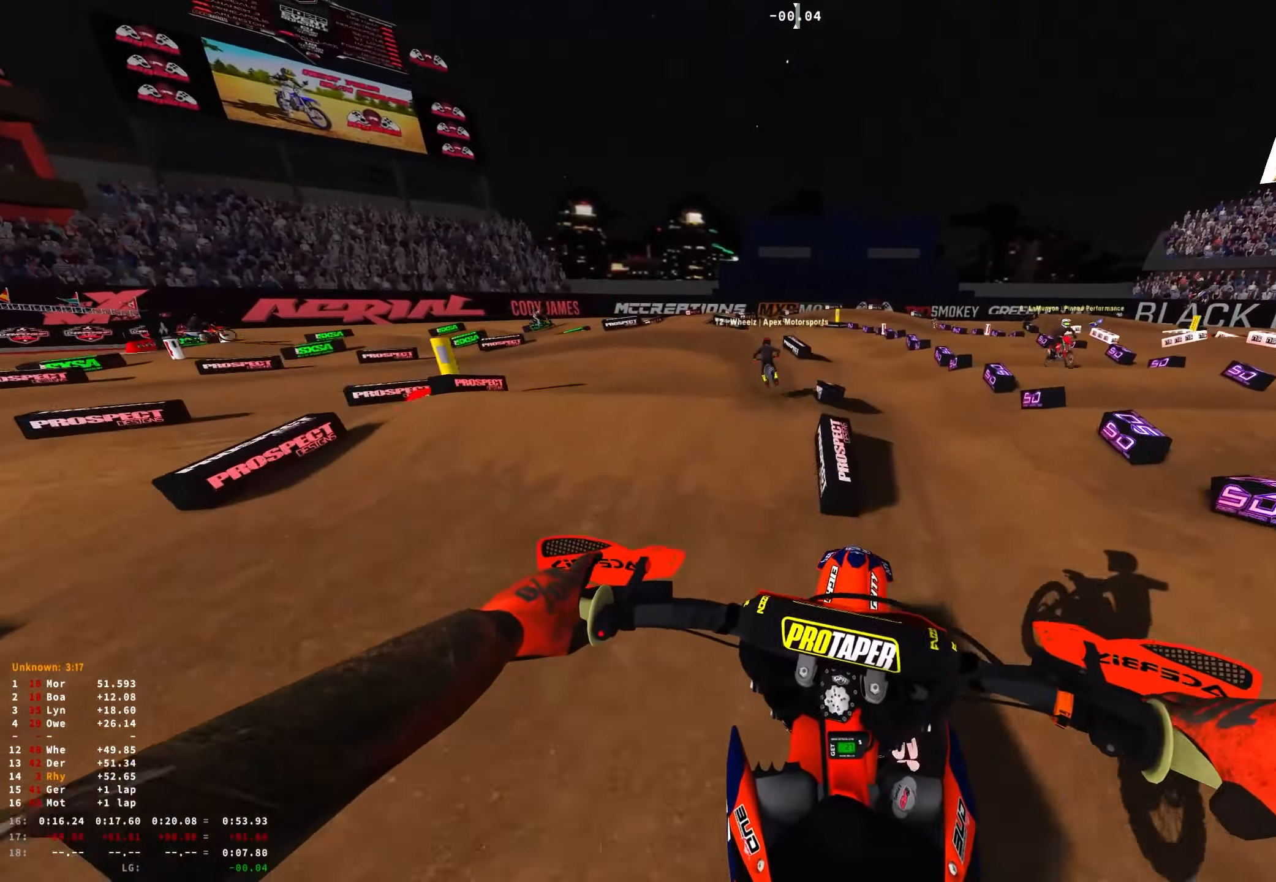
Gameplay with a controller (Xbox layout); each line is a JSON object with the inputs held at the frame after it. "events" lists button and stick changes between this image and that frame as [ms after this image, input, new state], when the widget could be followed in between.
{"buttons": ["R1"], "left_stick": "up-left", "right_stick": "down", "events": [[217, "left_stick", "center"], [350, "R2", "down"], [450, "R2", "up"], [483, "left_stick", "up-left"]]}
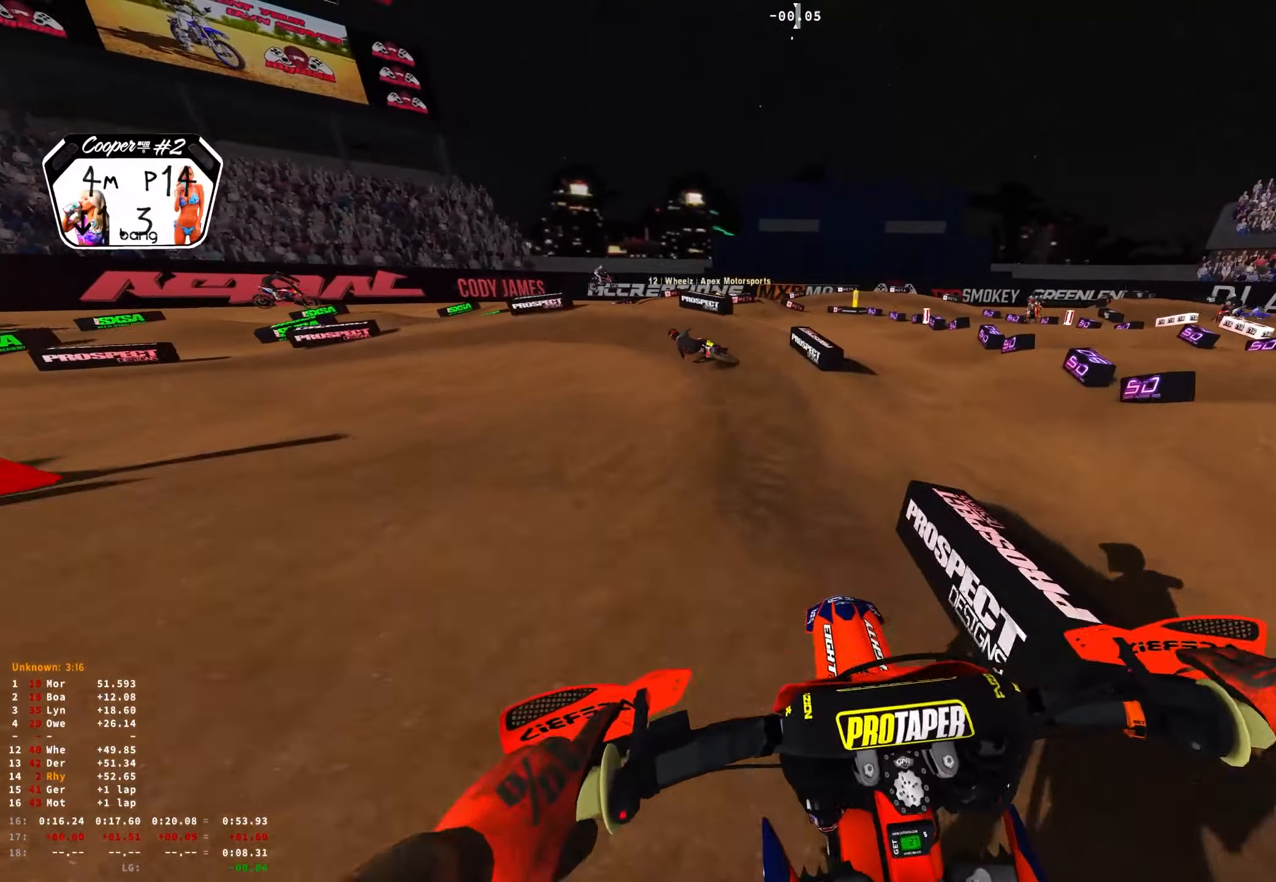
{"buttons": ["R1"], "left_stick": "up-left", "right_stick": "down-right", "events": [[50, "R2", "down"], [183, "R2", "up"], [300, "L2", "down"], [433, "L2", "up"], [433, "right_stick", "down-right"]]}
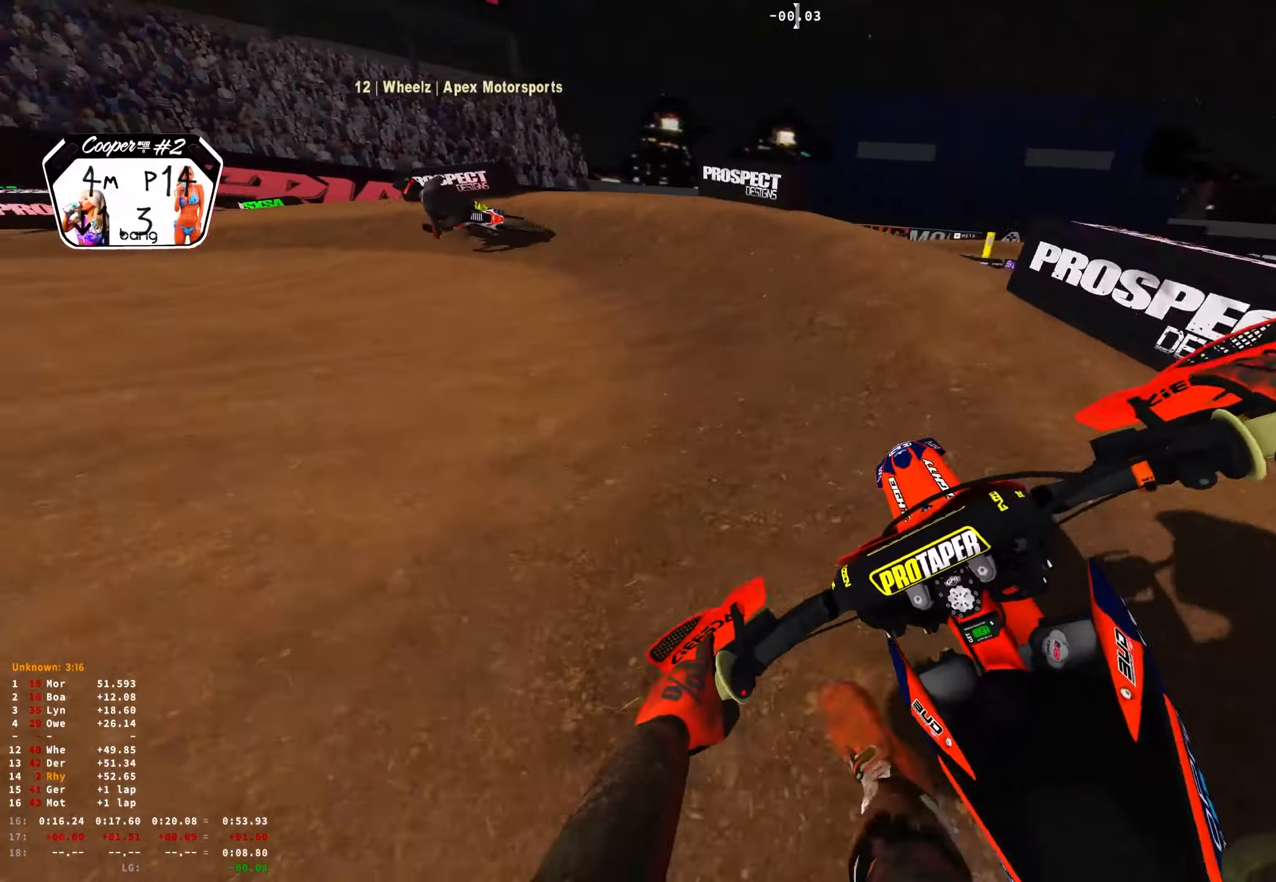
{"buttons": ["R1", "R2"], "left_stick": "up-left", "right_stick": "down-right", "events": [[33, "L2", "down"], [333, "L2", "up"], [467, "R2", "down"]]}
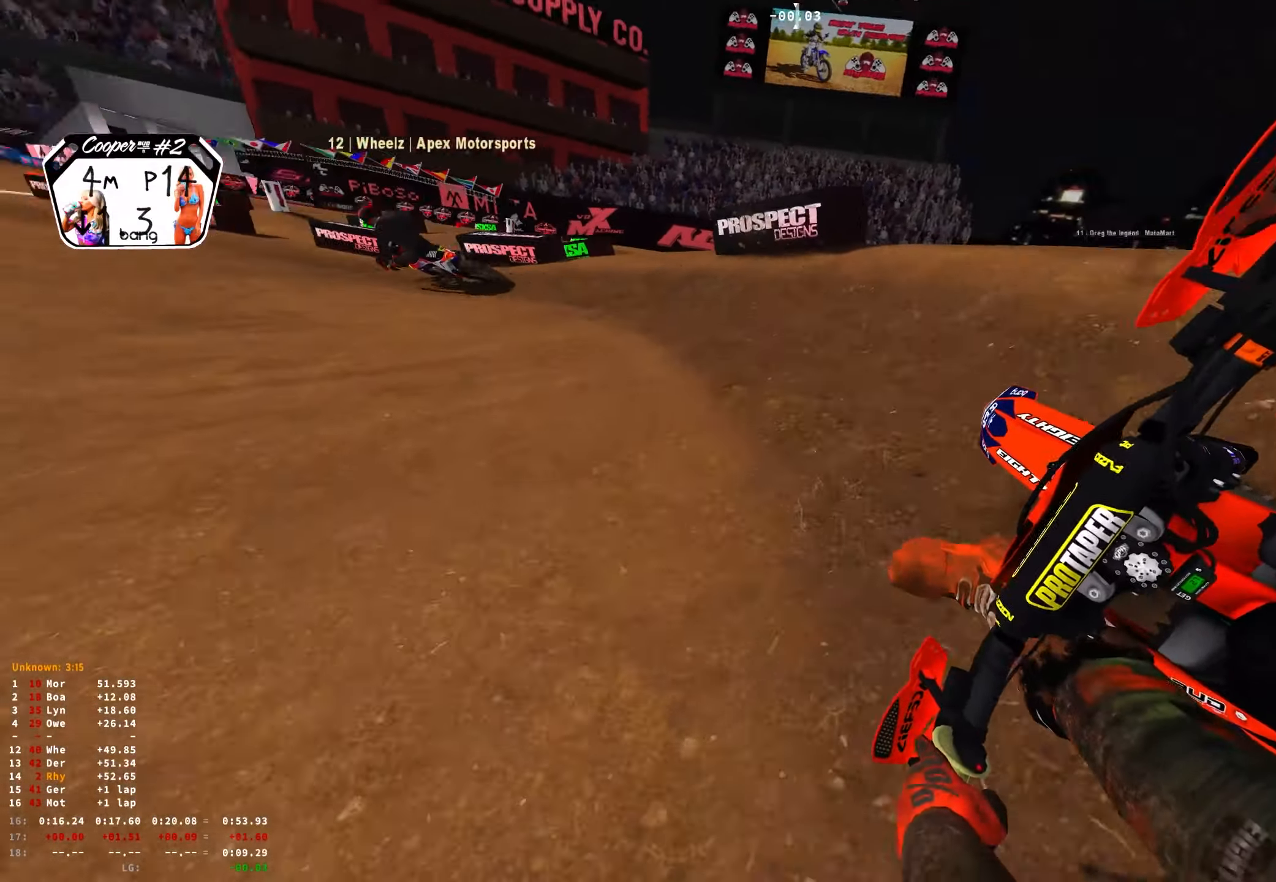
{"buttons": ["R1", "R2"], "left_stick": "up-left", "right_stick": "down-right", "events": [[100, "R2", "up"], [183, "R2", "down"], [333, "R2", "up"], [400, "R2", "down"]]}
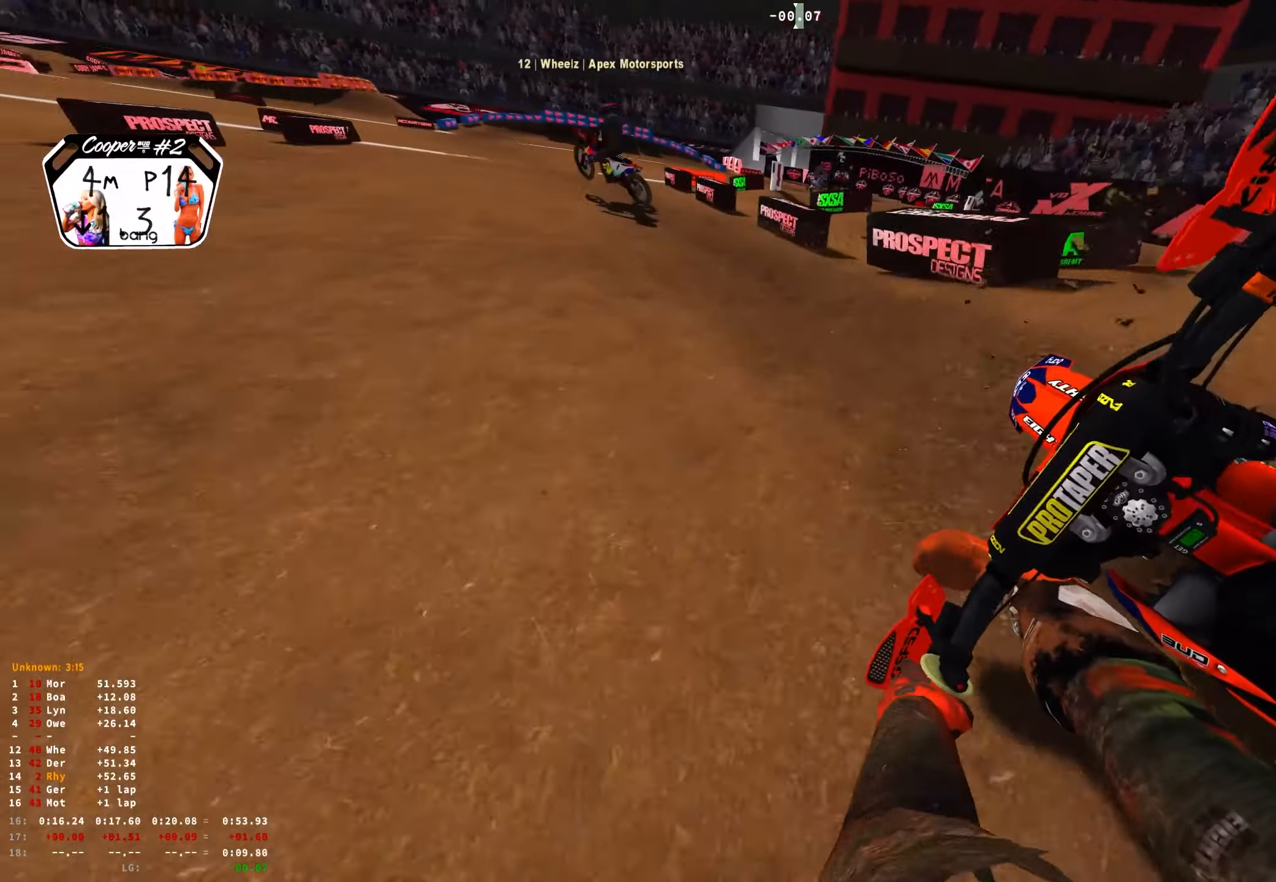
{"buttons": ["R1", "R2"], "left_stick": "up-left", "right_stick": "center", "events": [[100, "right_stick", "center"]]}
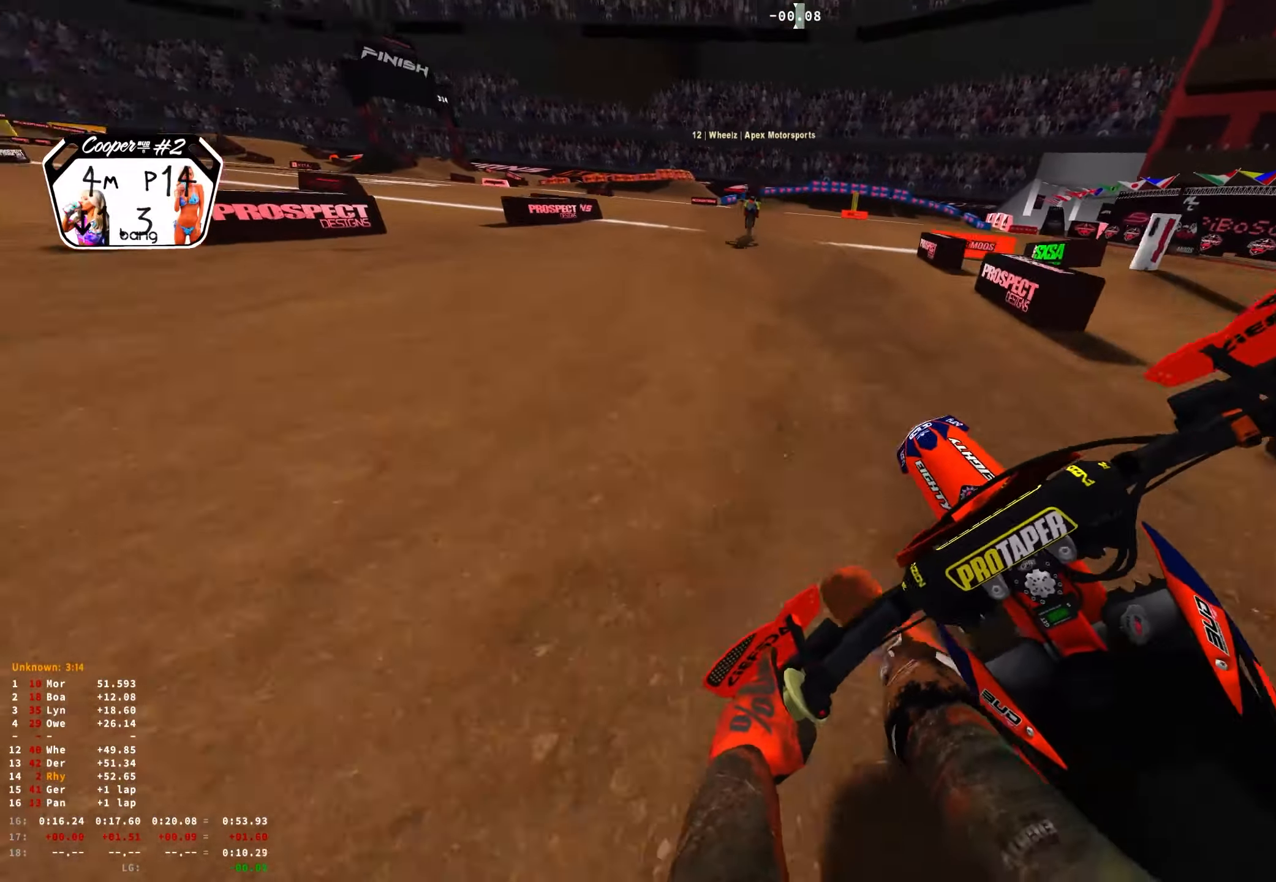
{"buttons": ["R1"], "left_stick": "right", "right_stick": "center", "events": [[83, "left_stick", "center"], [83, "right_stick", "up"], [183, "left_stick", "right"], [333, "left_stick", "center"], [350, "right_stick", "center"], [467, "R2", "up"], [500, "left_stick", "right"]]}
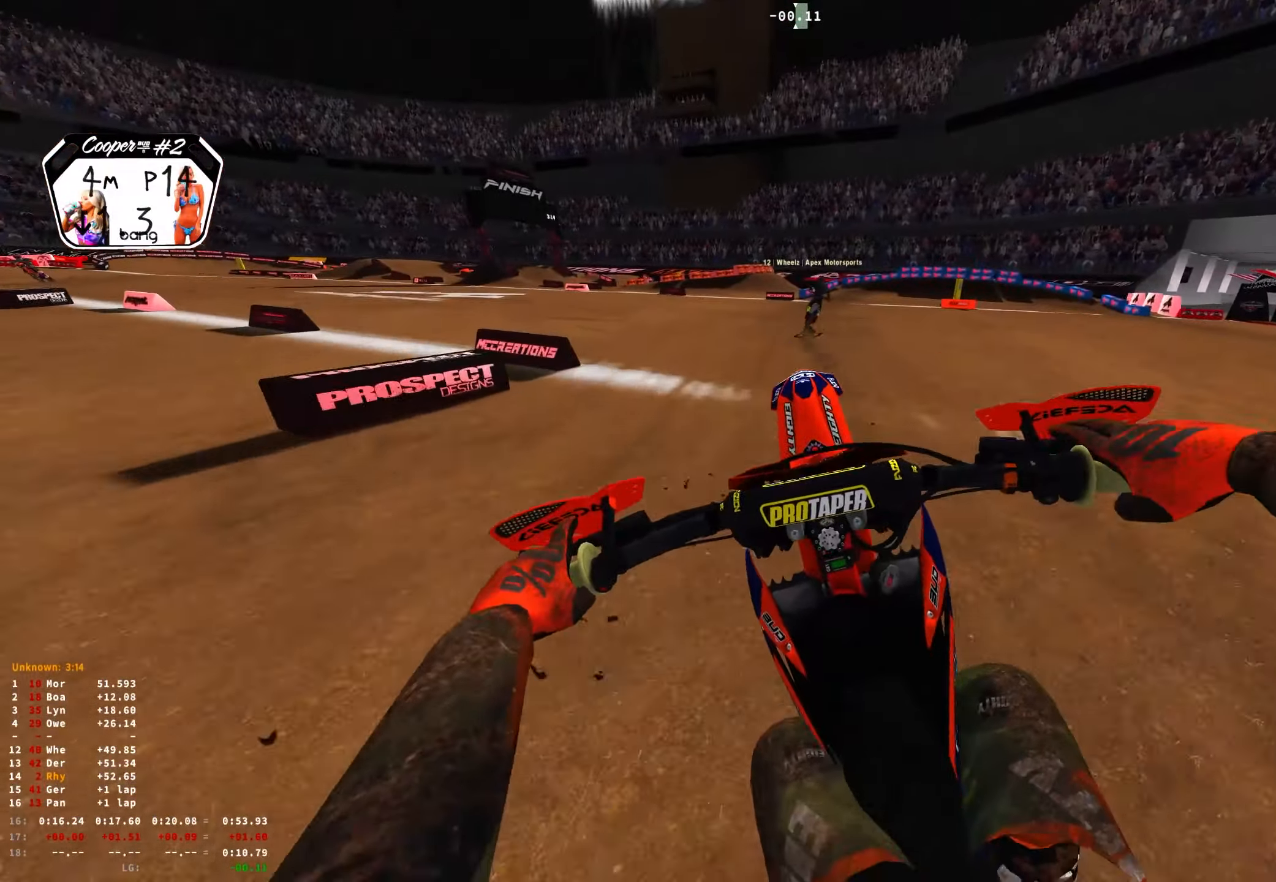
{"buttons": ["R1", "R2"], "left_stick": "right", "right_stick": "down", "events": [[50, "right_stick", "down"], [283, "R2", "down"]]}
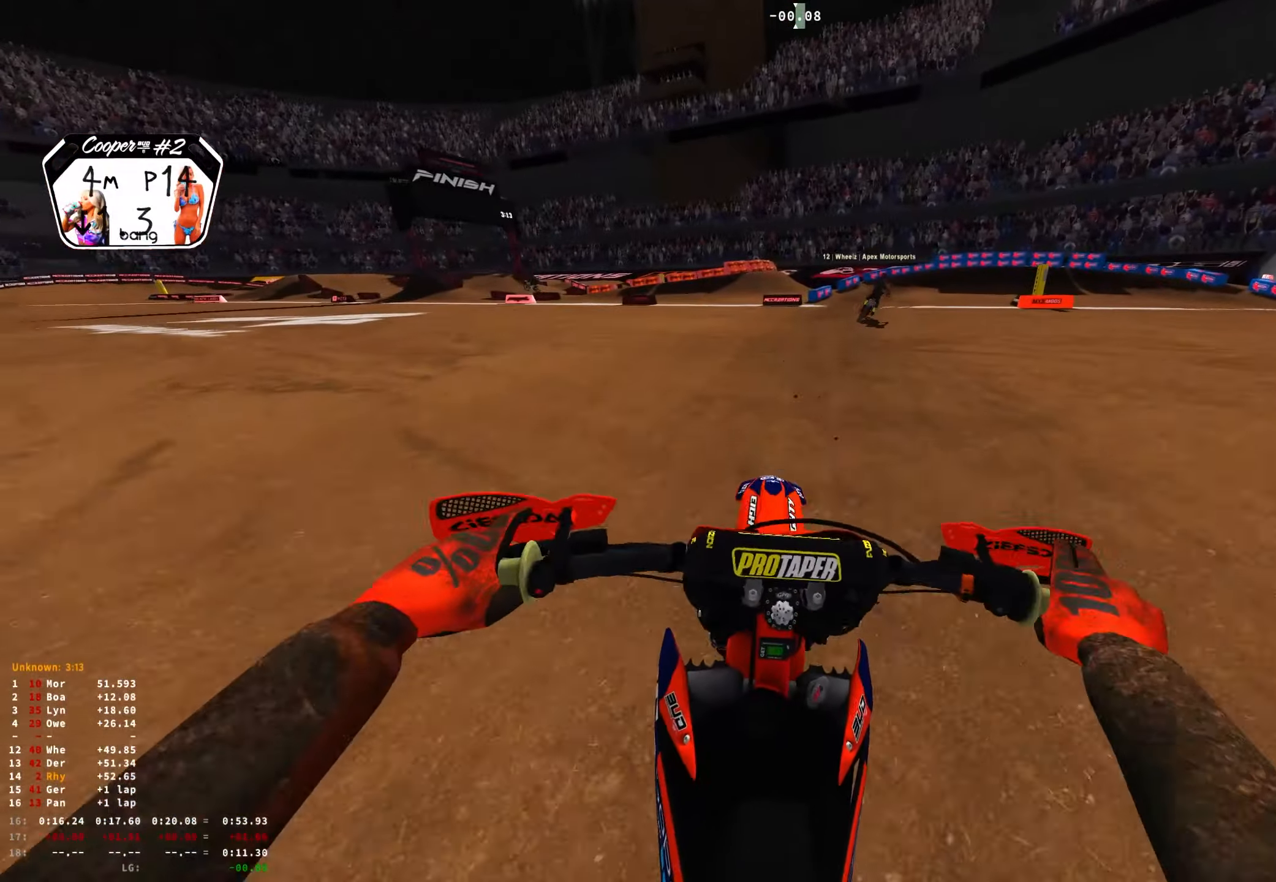
{"buttons": ["R1", "R2"], "left_stick": "right", "right_stick": "down", "events": []}
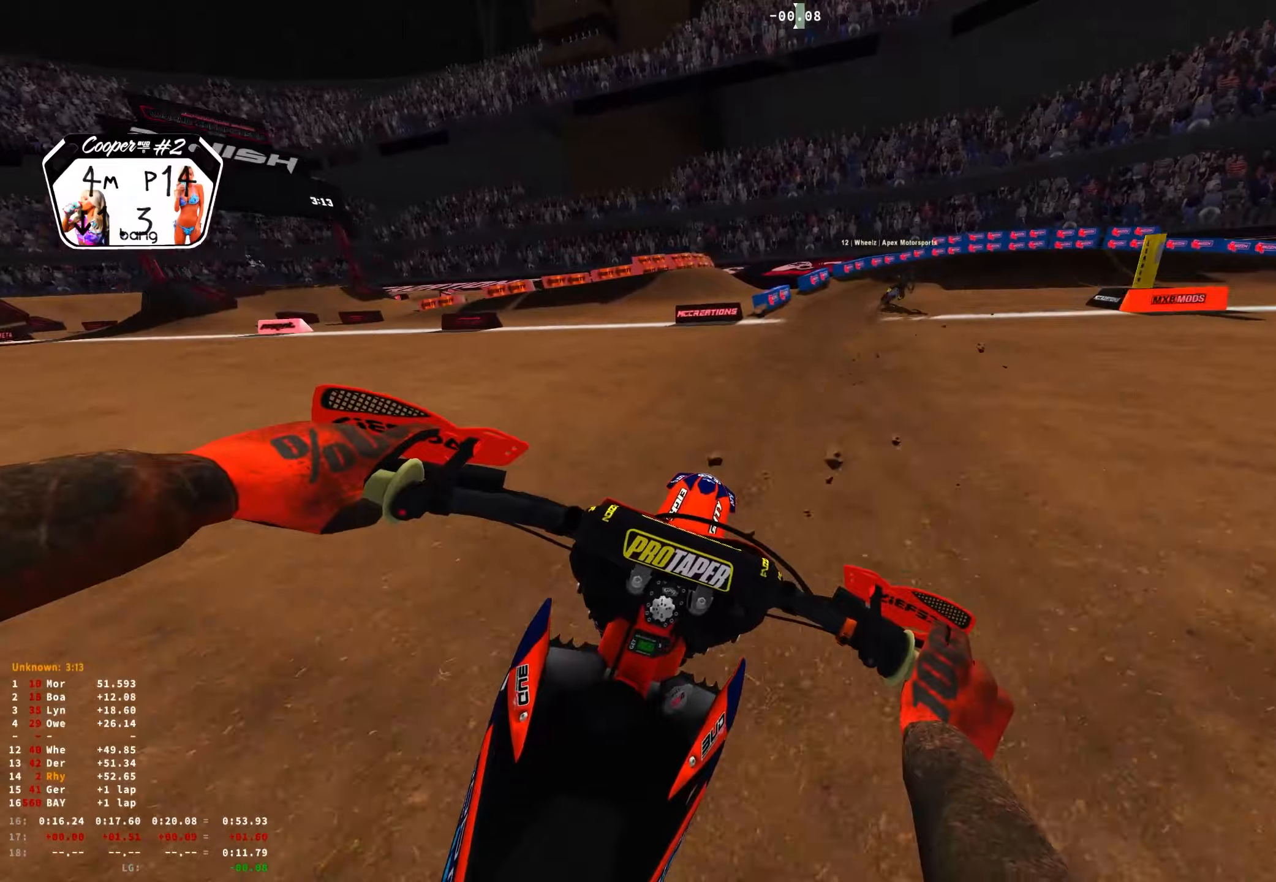
{"buttons": ["R1"], "left_stick": "right", "right_stick": "down", "events": [[234, "R2", "up"], [317, "L2", "down"], [384, "R2", "down"], [400, "L2", "up"], [484, "R2", "up"]]}
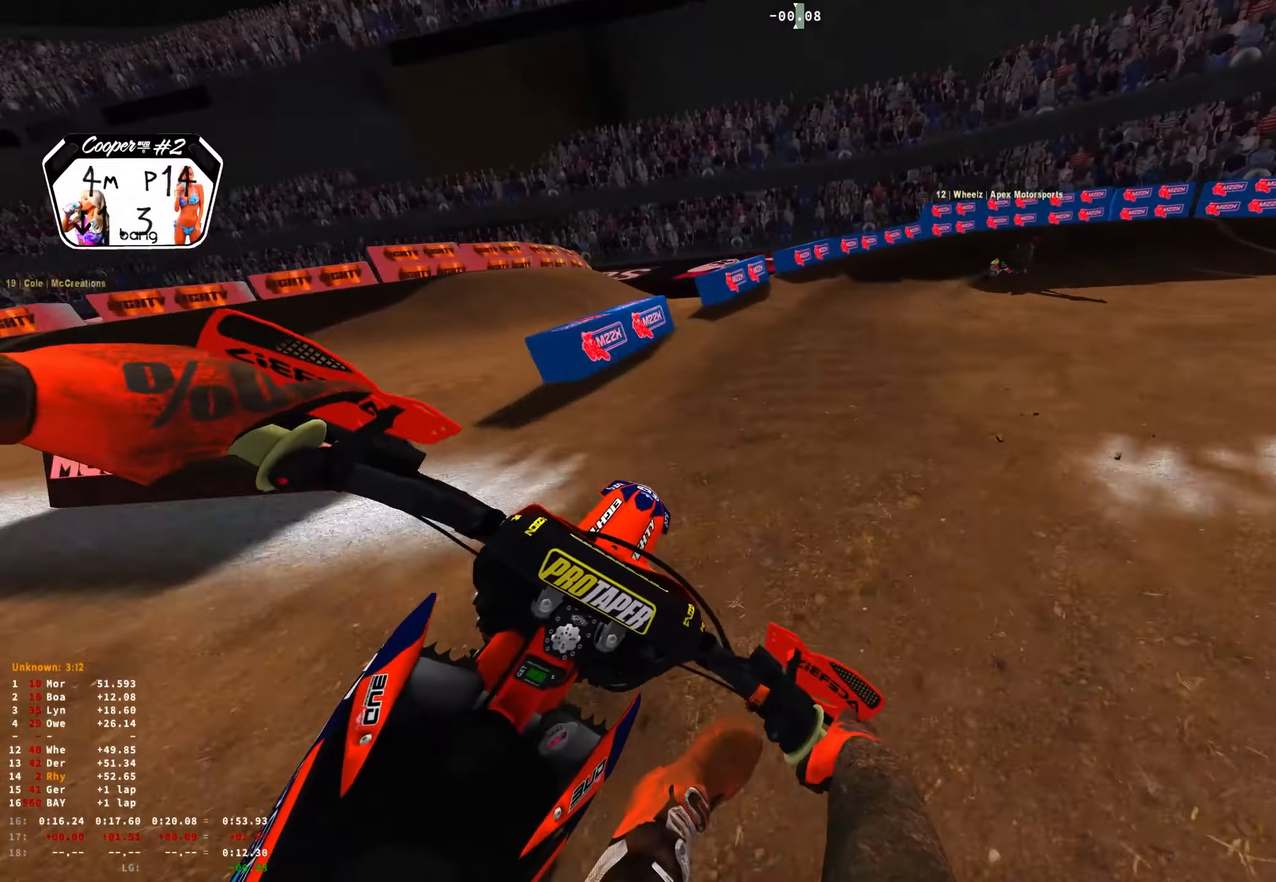
{"buttons": ["L2", "R1"], "left_stick": "right", "right_stick": "down", "events": [[17, "L2", "down"]]}
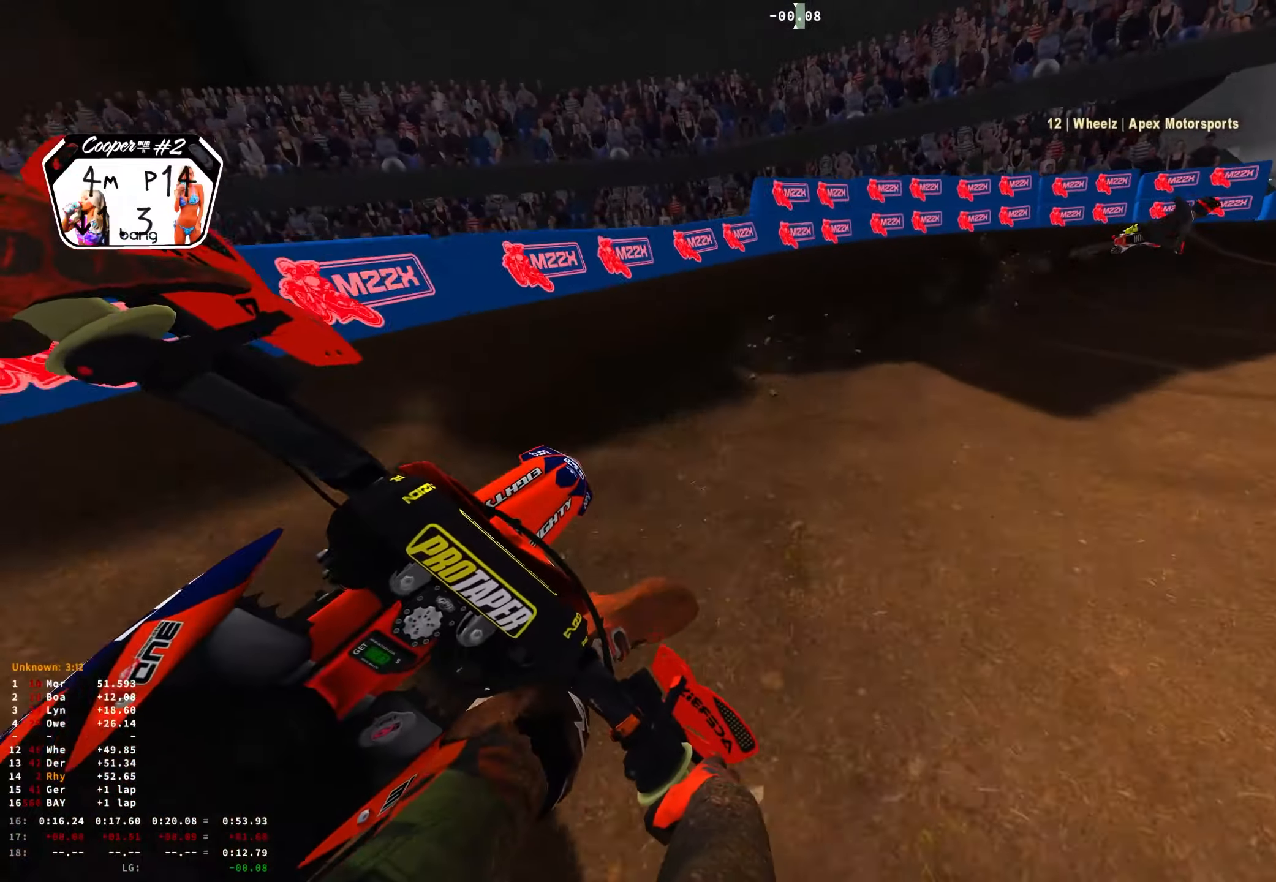
{"buttons": ["L2", "R1"], "left_stick": "right", "right_stick": "down", "events": []}
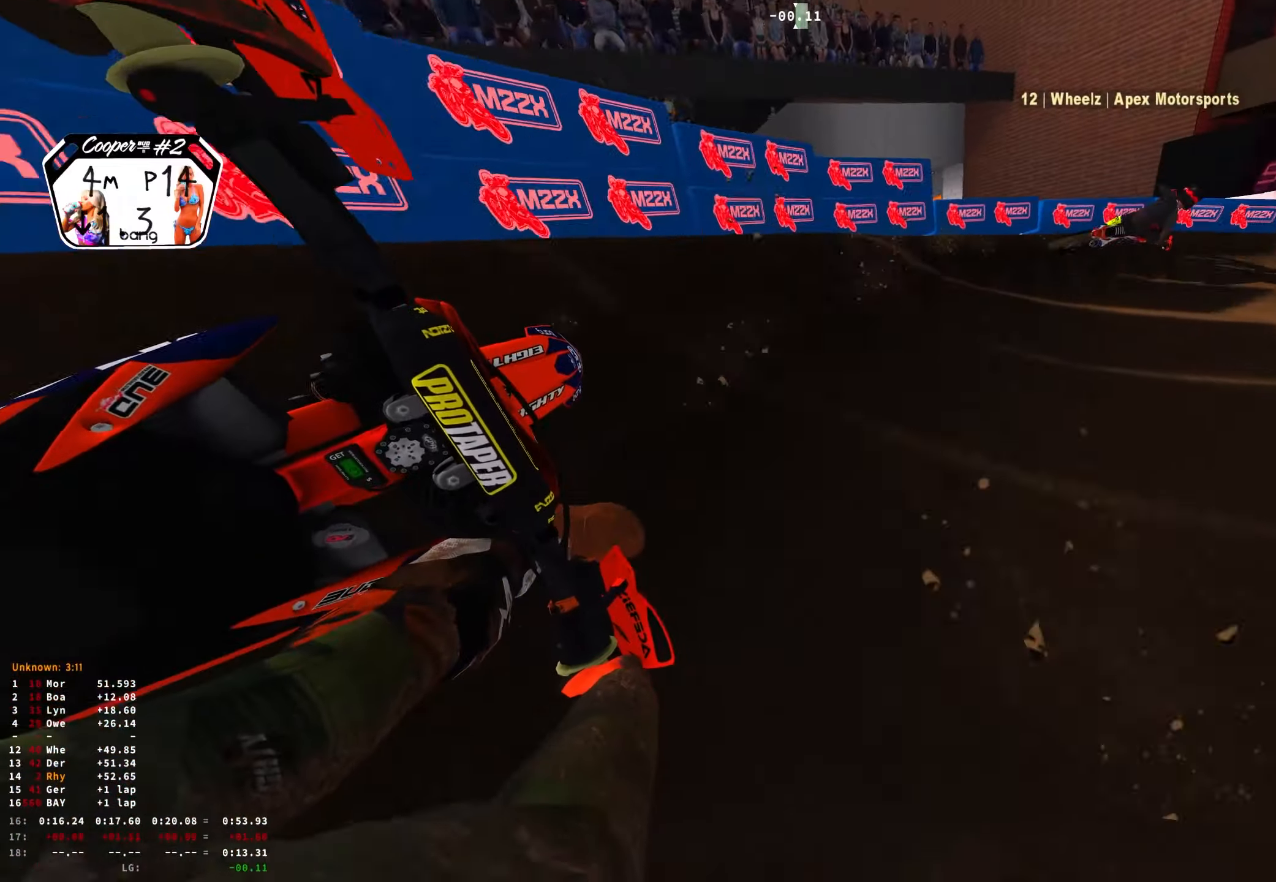
{"buttons": ["R1"], "left_stick": "right", "right_stick": "down", "events": [[50, "R2", "down"], [84, "L2", "up"], [234, "R2", "up"], [334, "R2", "down"], [467, "R2", "up"]]}
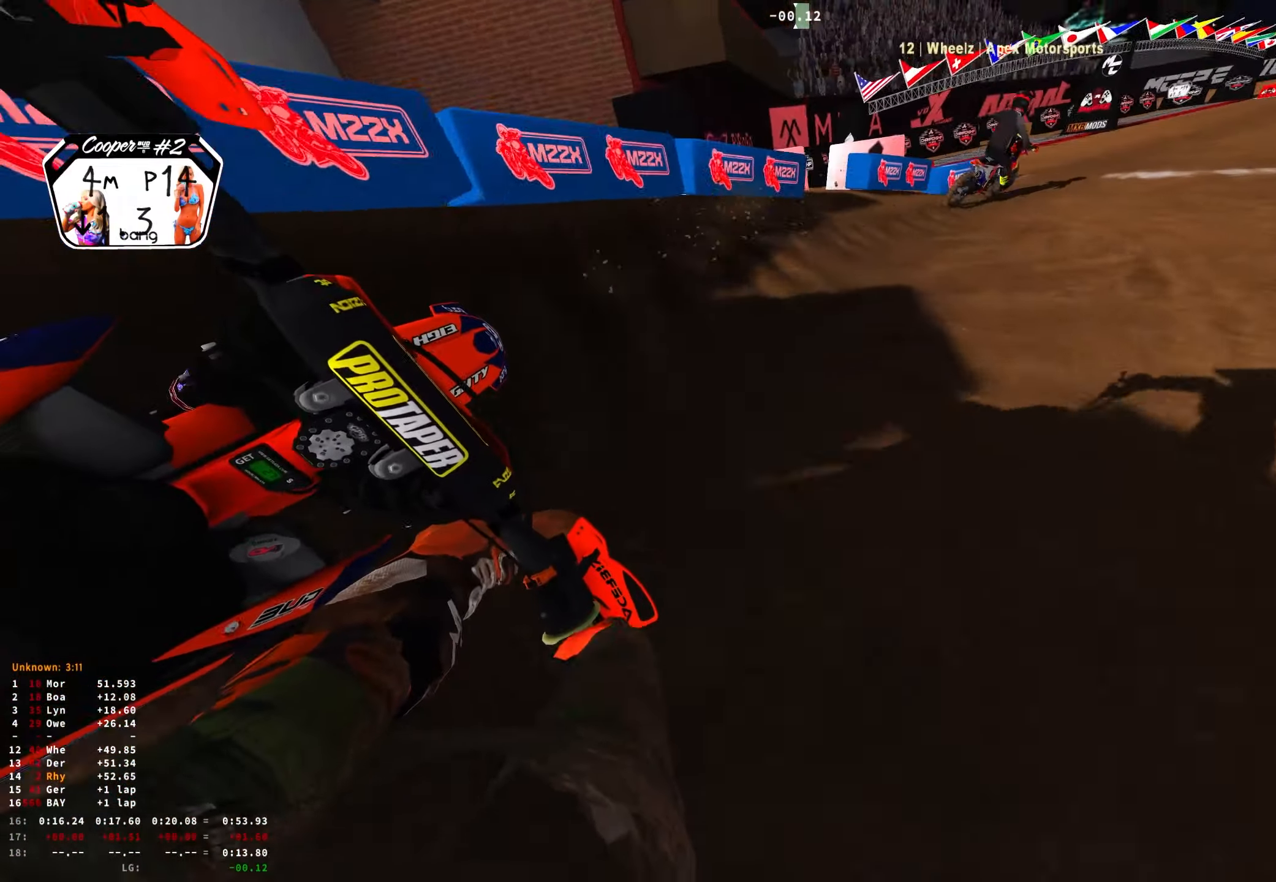
{"buttons": ["R1", "R2"], "left_stick": "center", "right_stick": "down", "events": [[17, "R2", "down"], [300, "left_stick", "center"]]}
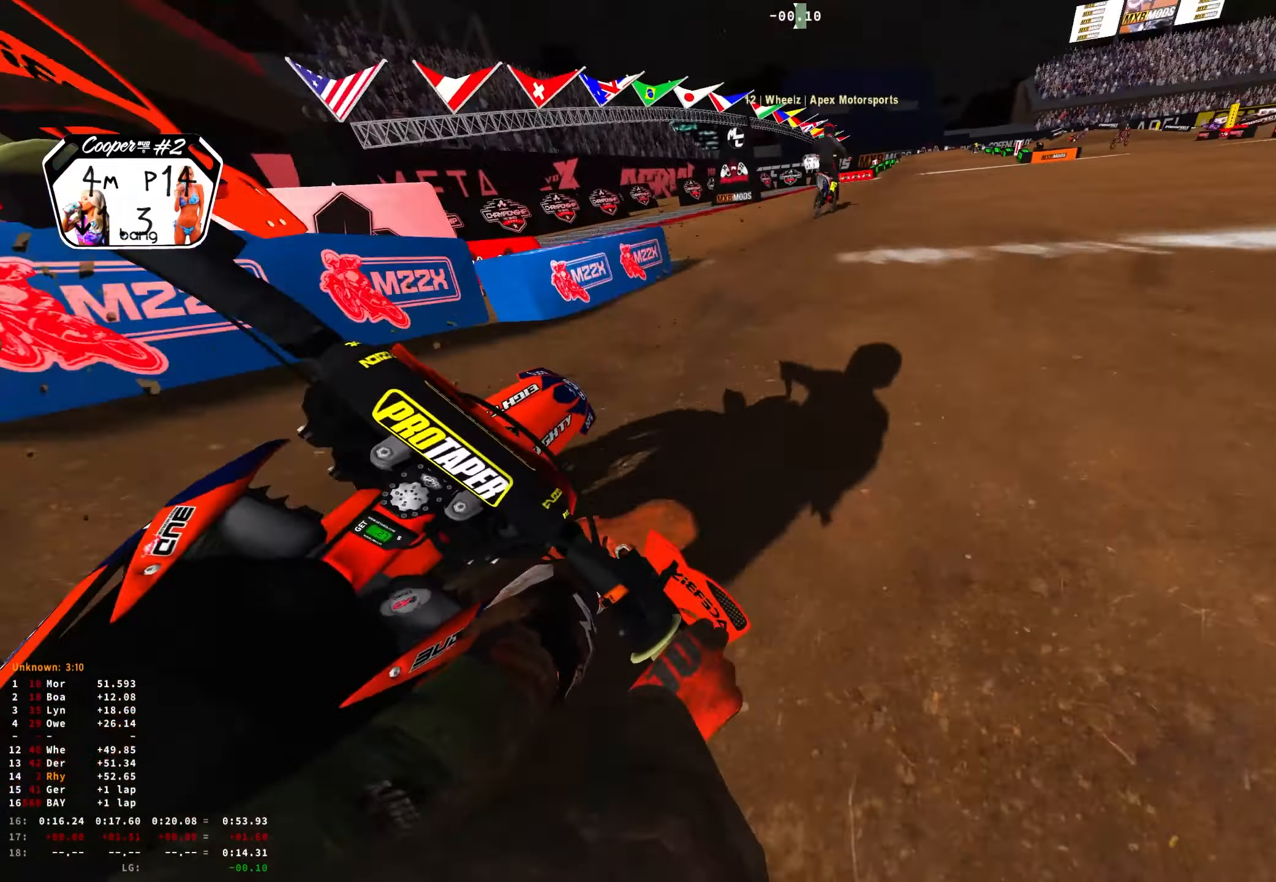
{"buttons": ["R1", "R2"], "left_stick": "up-left", "right_stick": "down", "events": [[84, "left_stick", "right"], [267, "left_stick", "center"], [384, "left_stick", "up-left"]]}
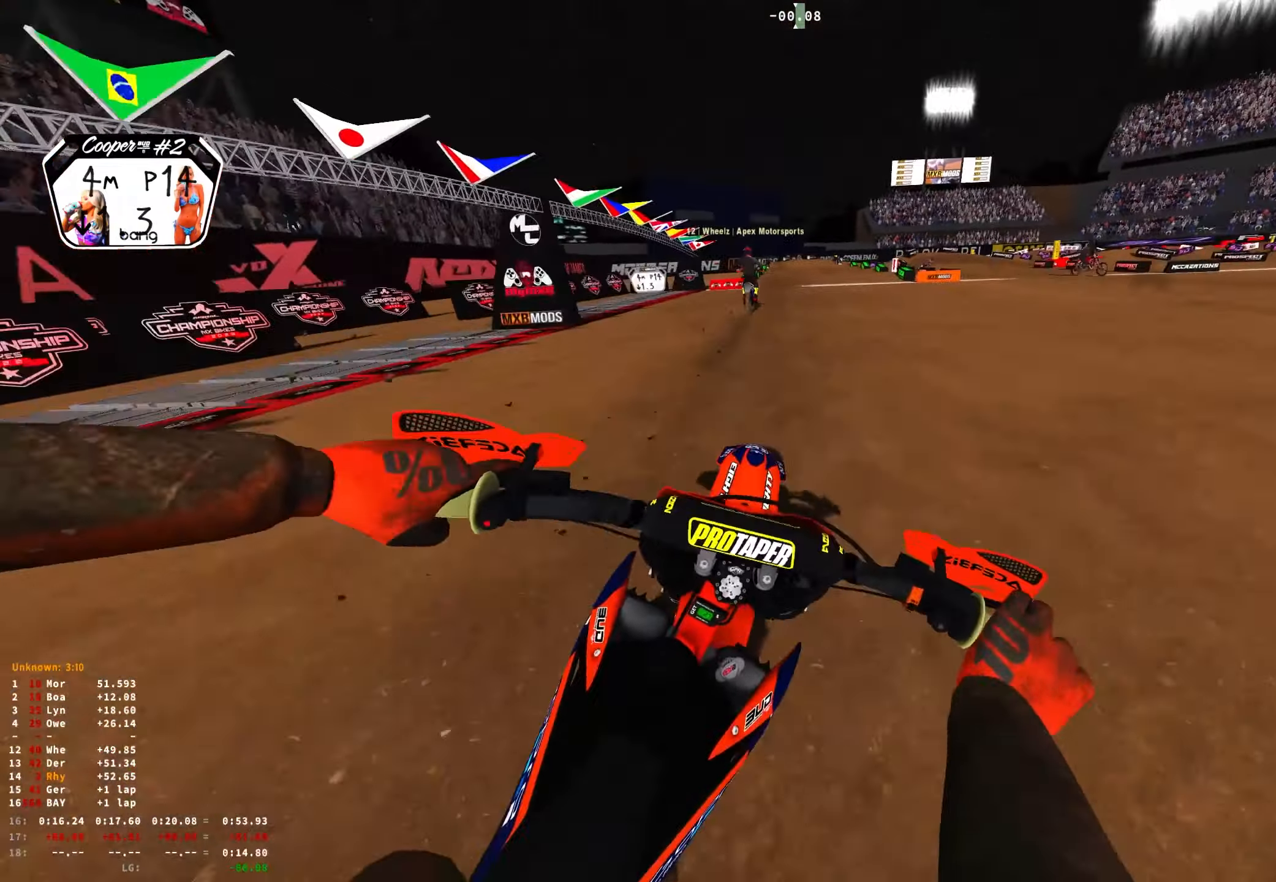
{"buttons": ["R1", "R2"], "left_stick": "up-left", "right_stick": "down-right", "events": [[100, "right_stick", "down-right"]]}
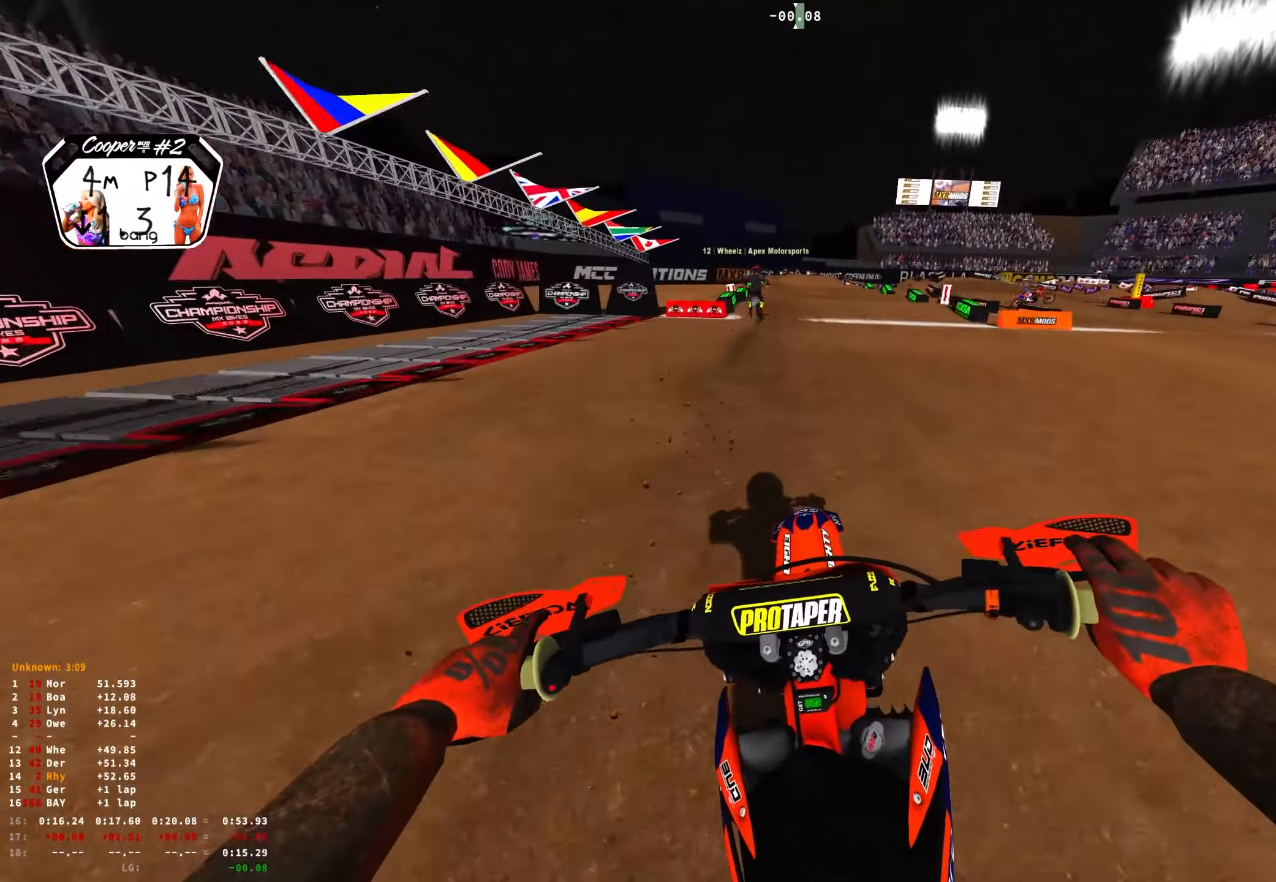
{"buttons": [], "left_stick": "center", "right_stick": "center", "events": [[50, "left_stick", "center"], [50, "right_stick", "down"], [100, "R1", "up"], [217, "right_stick", "center"], [417, "R2", "up"]]}
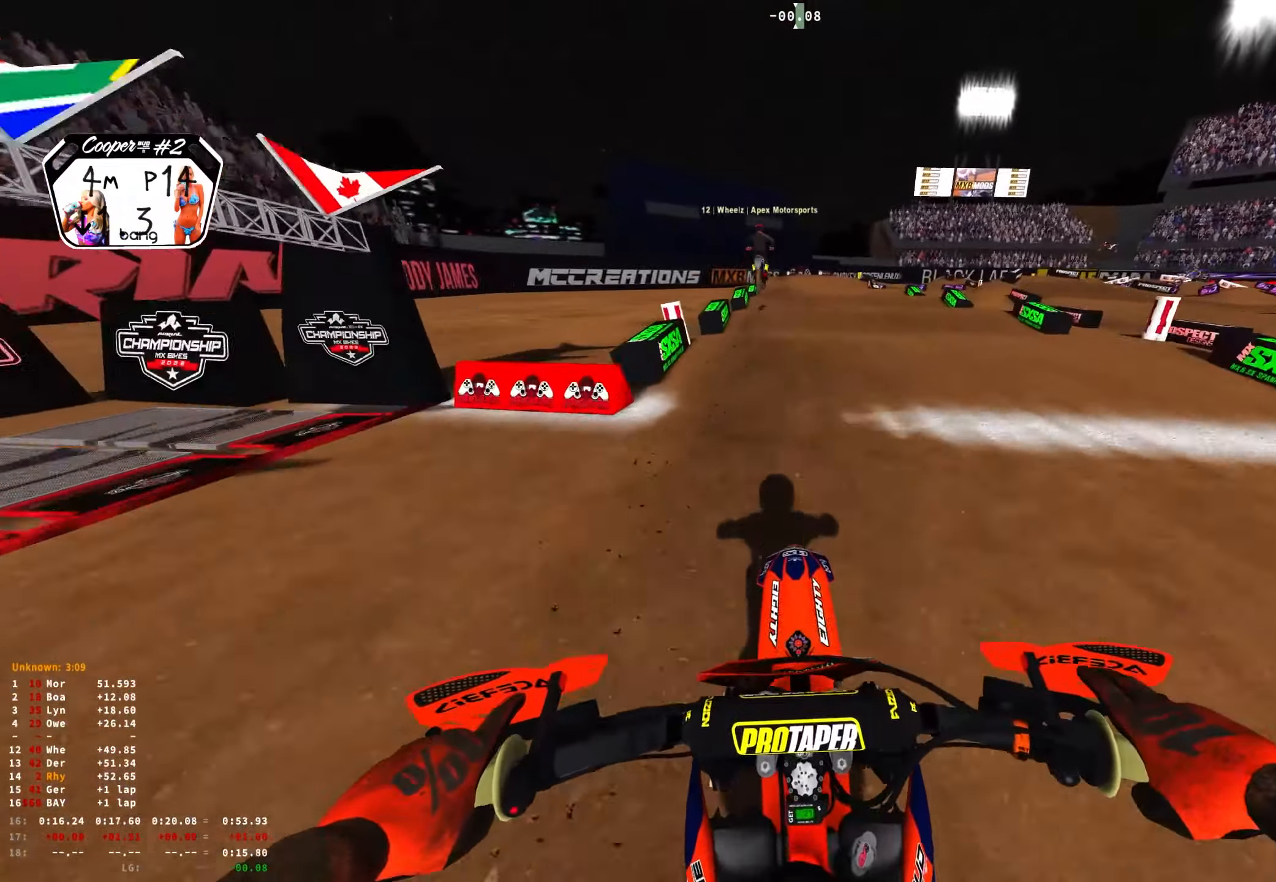
{"buttons": [], "left_stick": "center", "right_stick": "center", "events": [[267, "R2", "down"], [367, "R2", "up"]]}
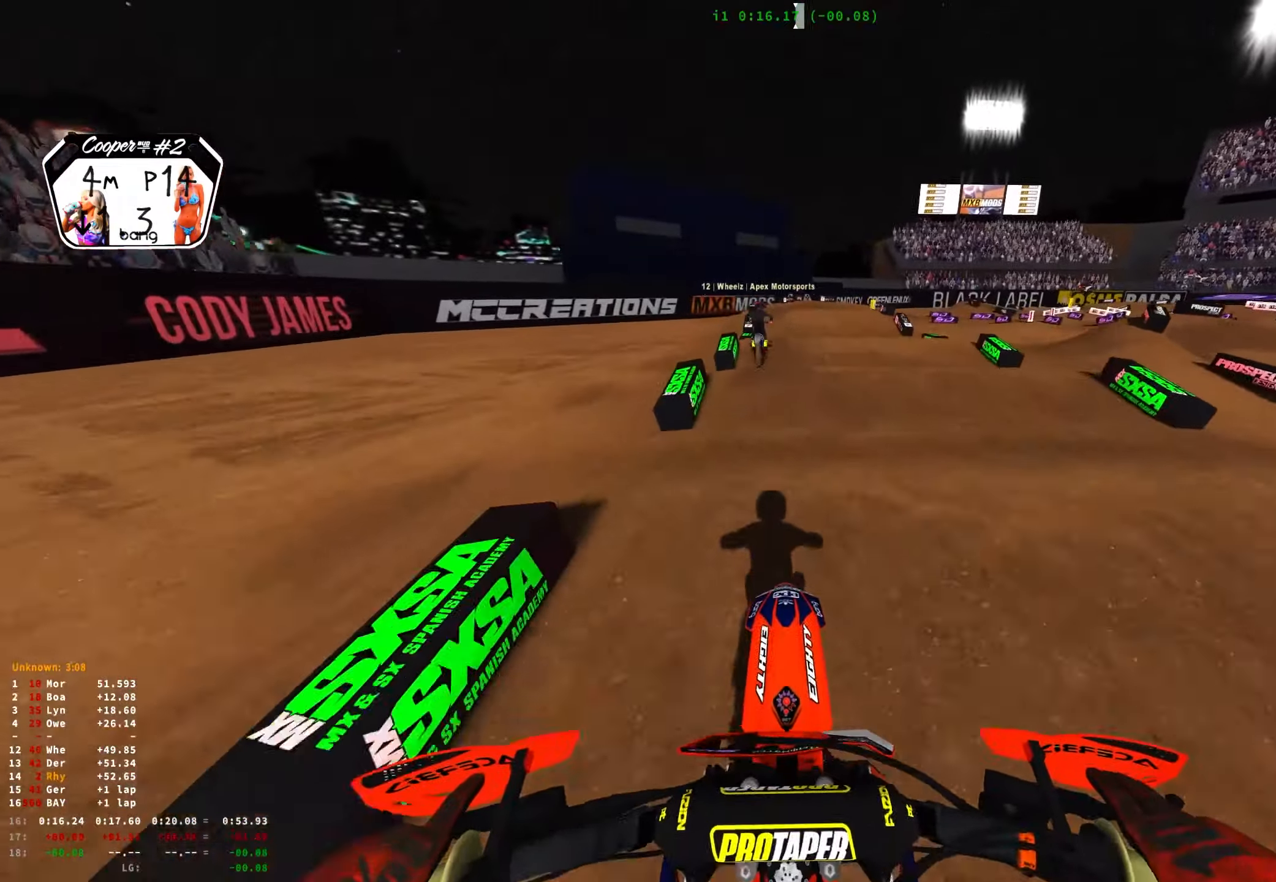
{"buttons": [], "left_stick": "center", "right_stick": "center", "events": []}
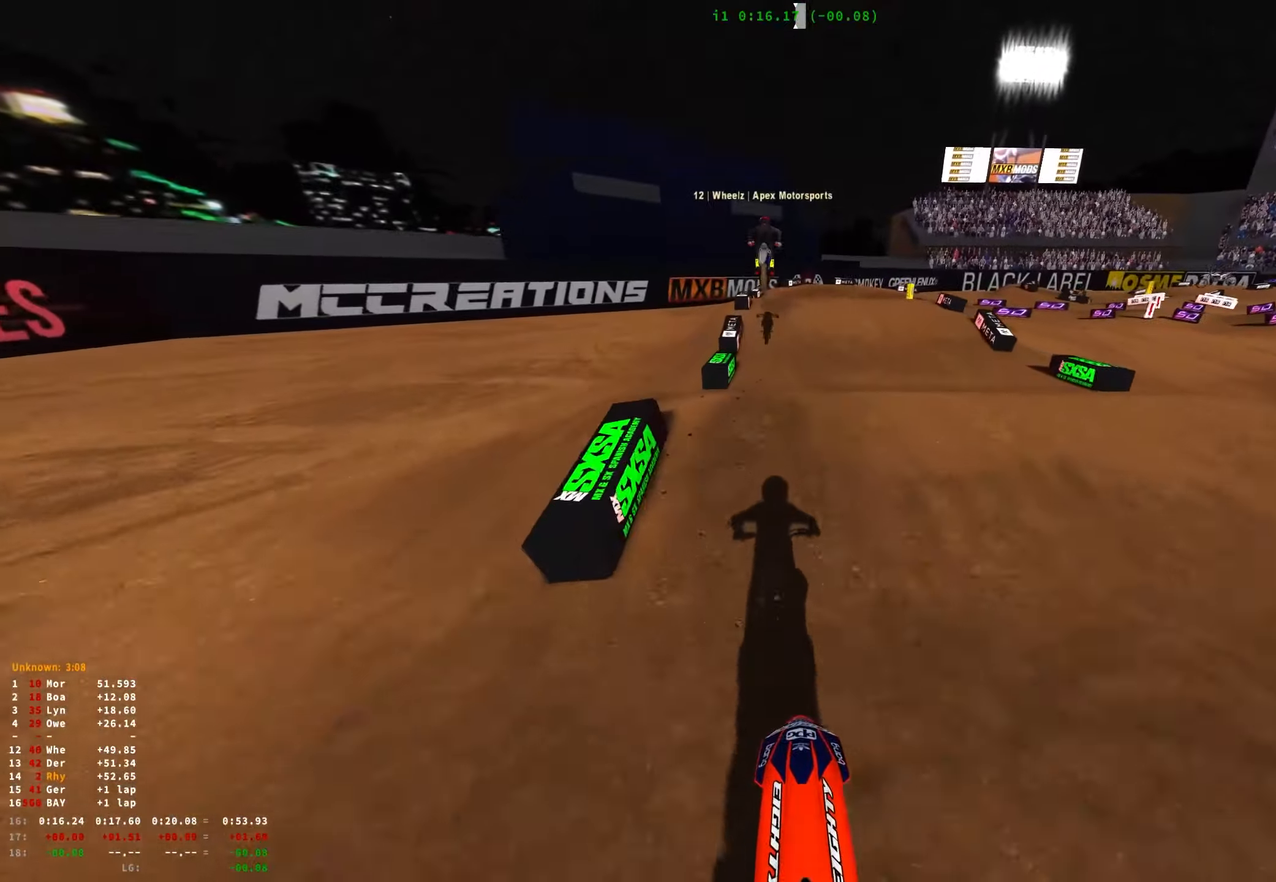
{"buttons": [], "left_stick": "center", "right_stick": "center", "events": [[150, "R2", "down"], [200, "right_stick", "down"], [283, "R2", "up"], [300, "right_stick", "center"]]}
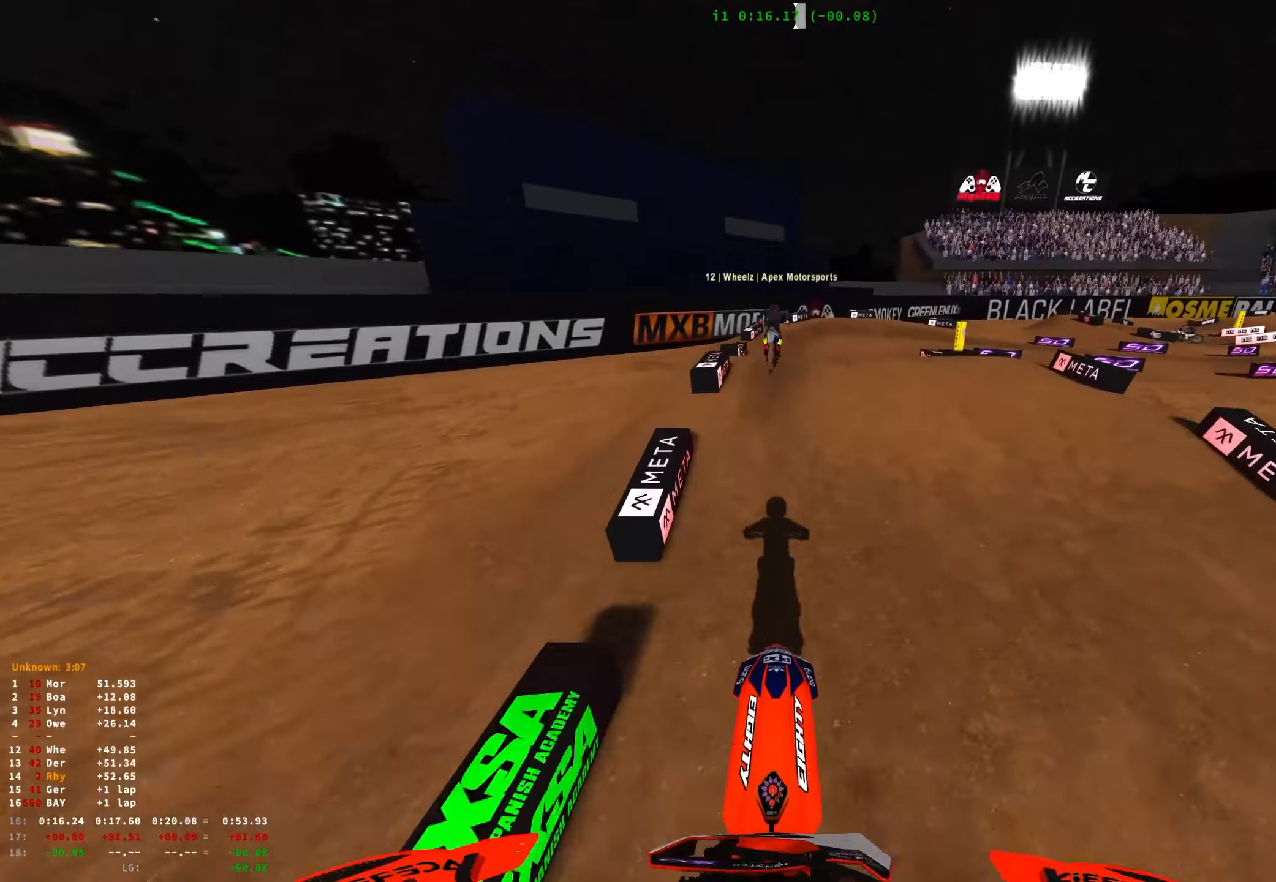
{"buttons": [], "left_stick": "up-left", "right_stick": "center", "events": [[150, "right_stick", "up"], [216, "left_stick", "up-left"], [433, "right_stick", "center"]]}
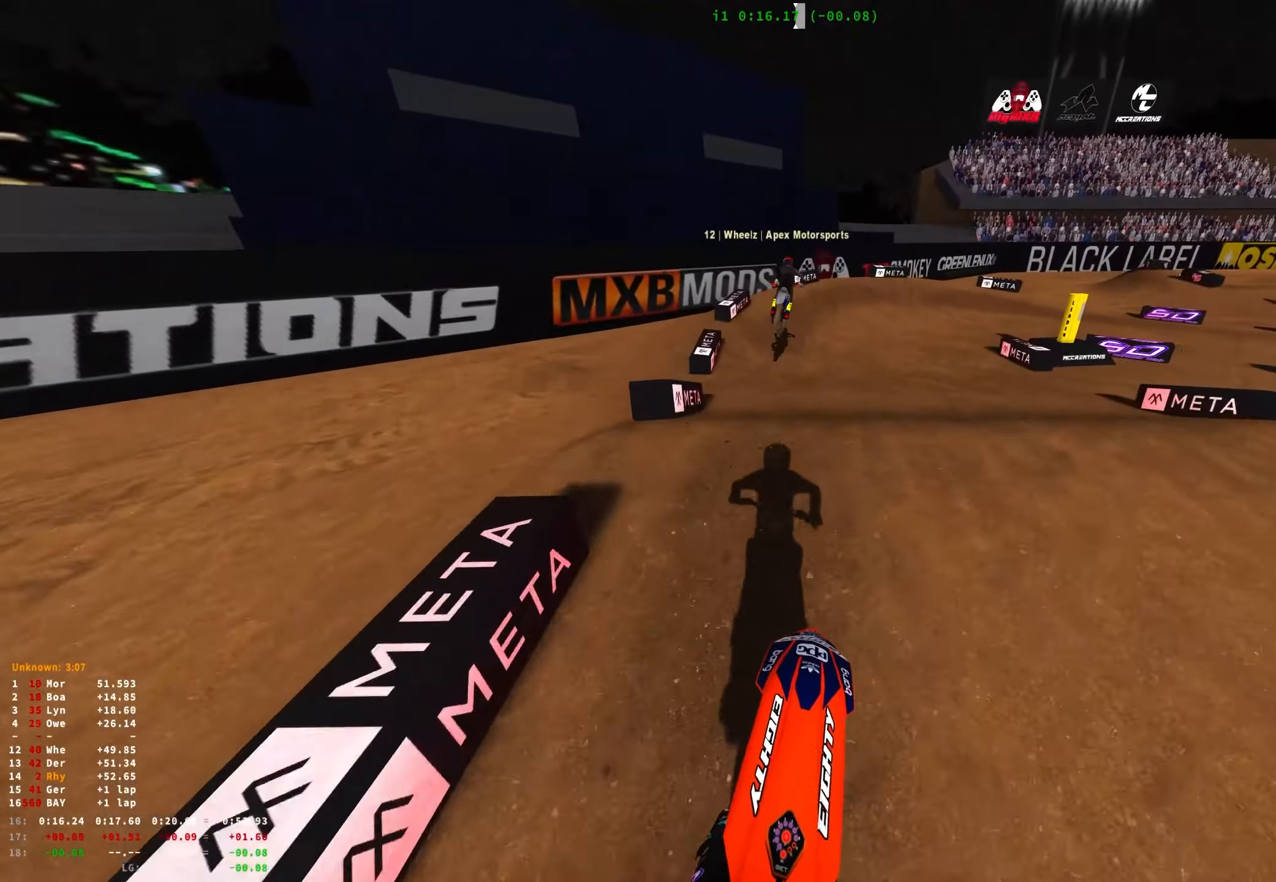
{"buttons": ["R2"], "left_stick": "right", "right_stick": "center", "events": [[50, "left_stick", "center"], [150, "R2", "down"], [150, "right_stick", "down"], [200, "left_stick", "right"], [250, "R2", "up"], [350, "right_stick", "center"], [500, "R2", "down"]]}
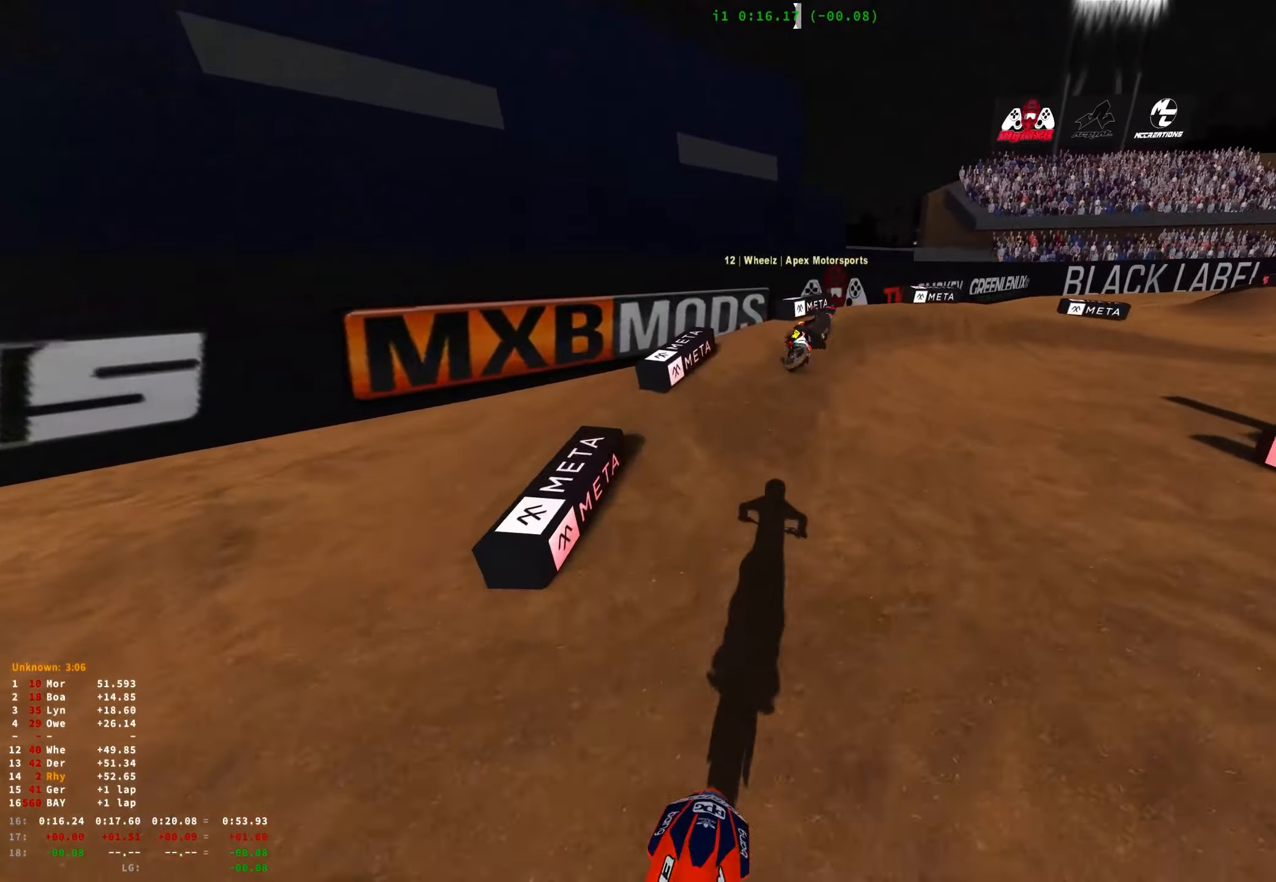
{"buttons": ["R1"], "left_stick": "right", "right_stick": "down", "events": [[316, "R1", "down"], [383, "R2", "up"], [416, "right_stick", "down"]]}
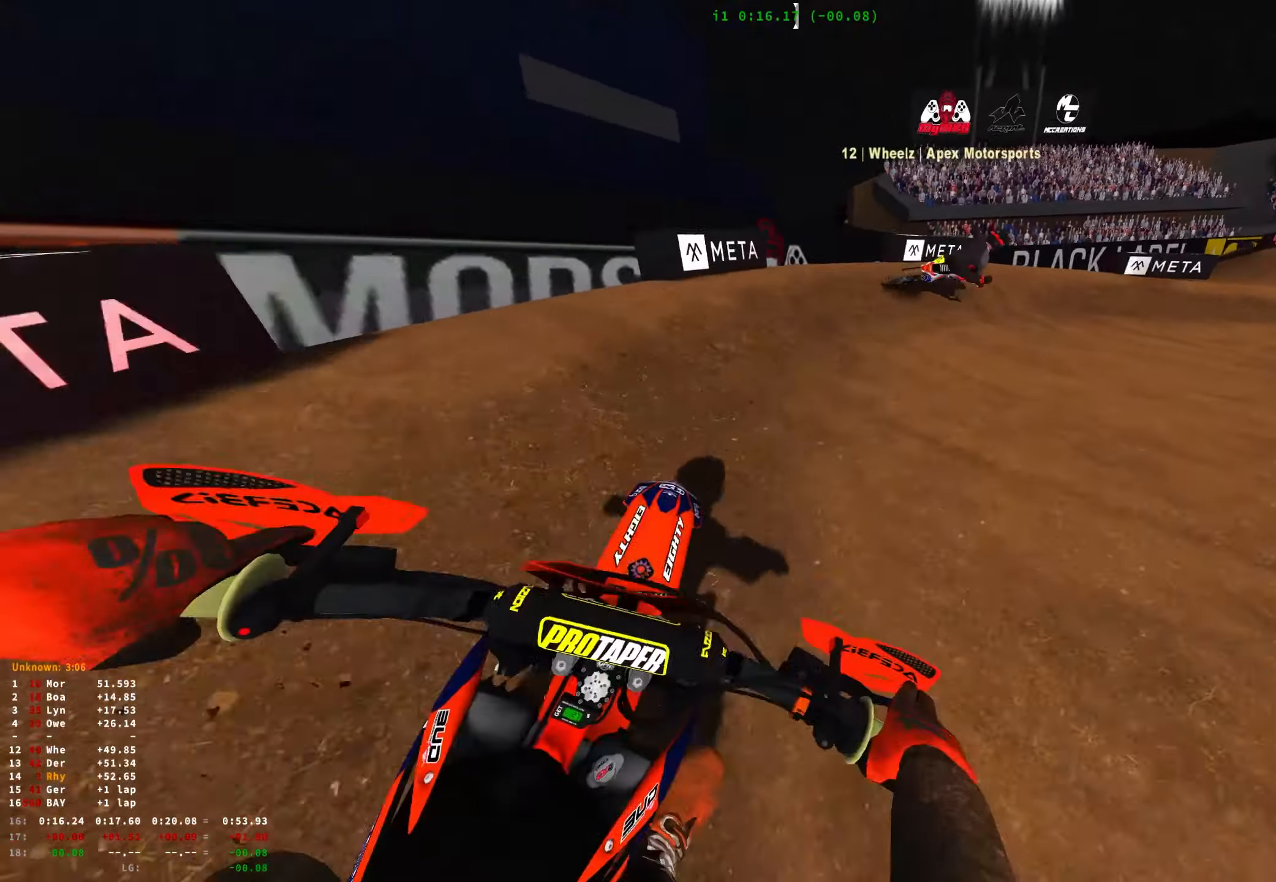
{"buttons": ["R1", "R2"], "left_stick": "right", "right_stick": "down", "events": [[33, "L2", "down"], [350, "L2", "up"], [466, "R2", "down"]]}
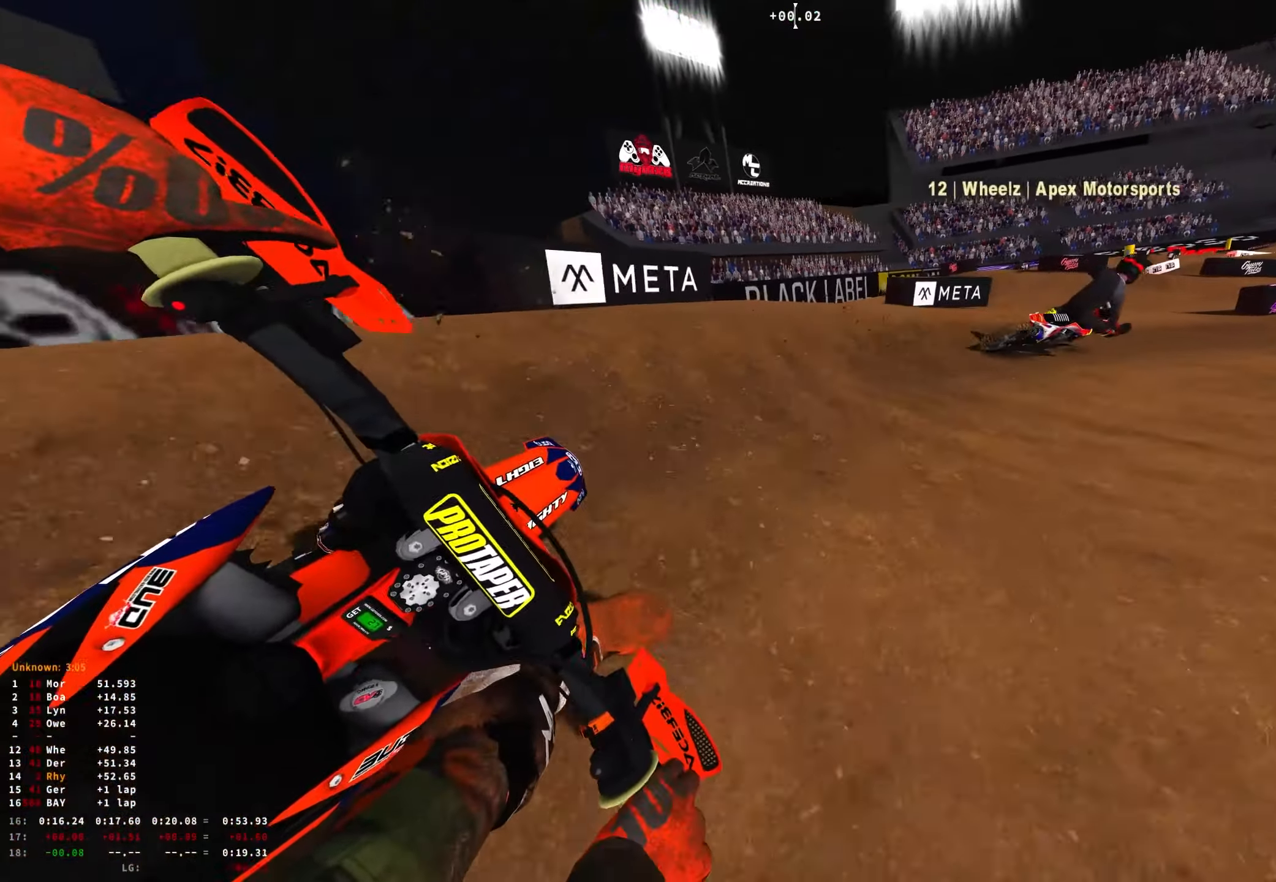
{"buttons": ["R1"], "left_stick": "right", "right_stick": "down", "events": [[66, "R2", "up"], [333, "R2", "down"], [383, "R2", "up"]]}
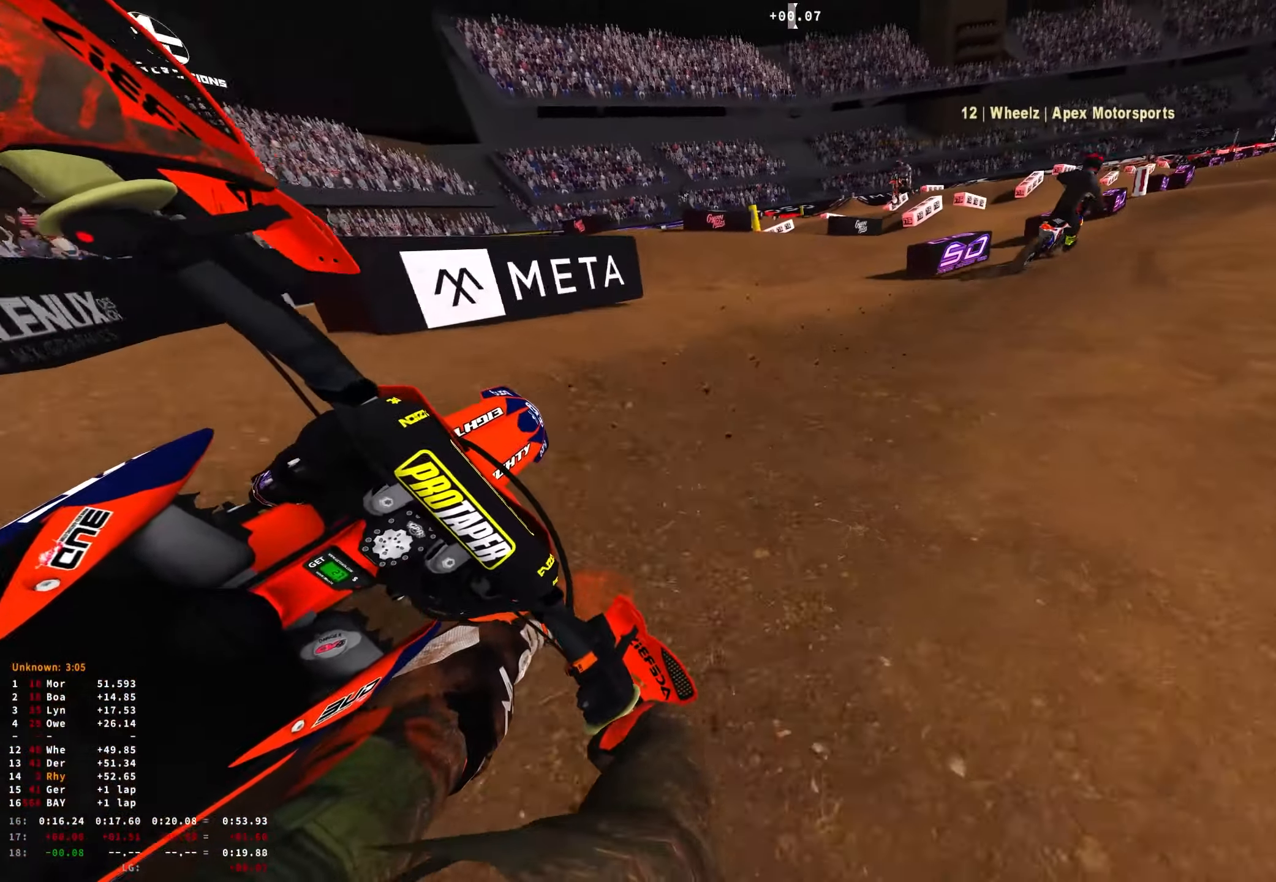
{"buttons": ["R1", "R2"], "left_stick": "up-left", "right_stick": "right", "events": [[33, "R2", "down"], [133, "R2", "up"], [166, "R2", "down"], [200, "left_stick", "center"], [266, "right_stick", "center"], [316, "left_stick", "up-left"], [316, "right_stick", "right"]]}
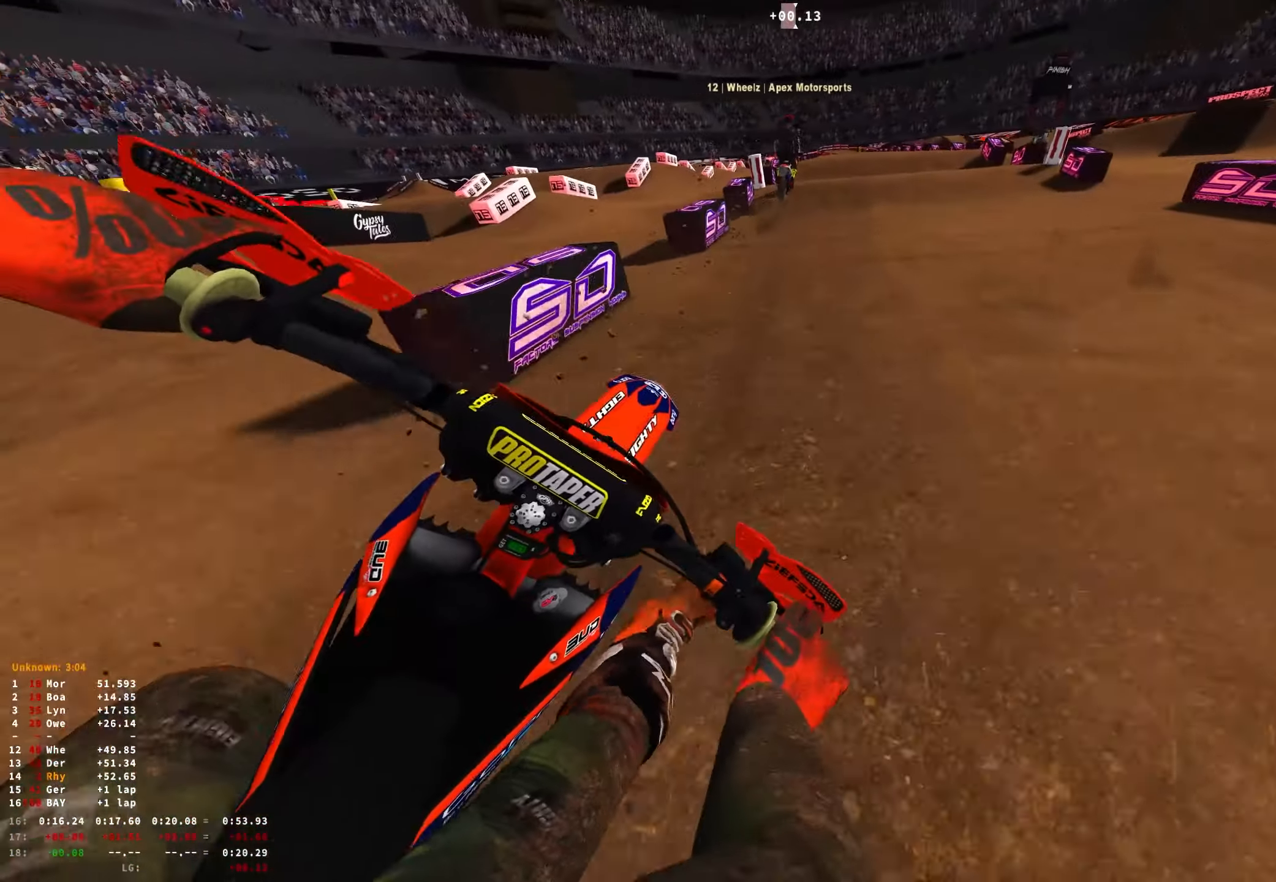
{"buttons": ["R2"], "left_stick": "center", "right_stick": "up", "events": [[166, "R1", "up"], [233, "right_stick", "center"], [283, "right_stick", "up"], [350, "left_stick", "center"]]}
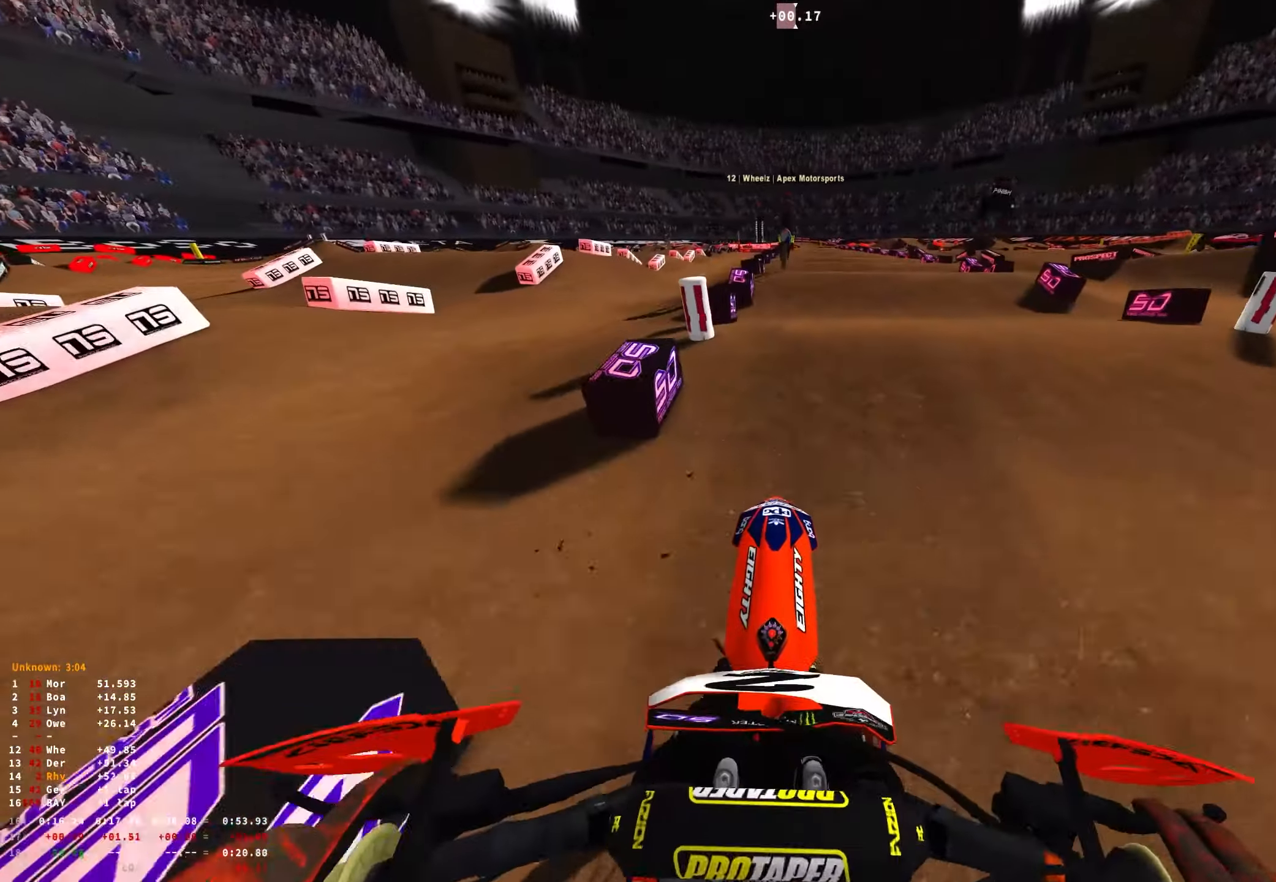
{"buttons": ["R2"], "left_stick": "center", "right_stick": "down", "events": [[100, "right_stick", "center"], [233, "right_stick", "down"]]}
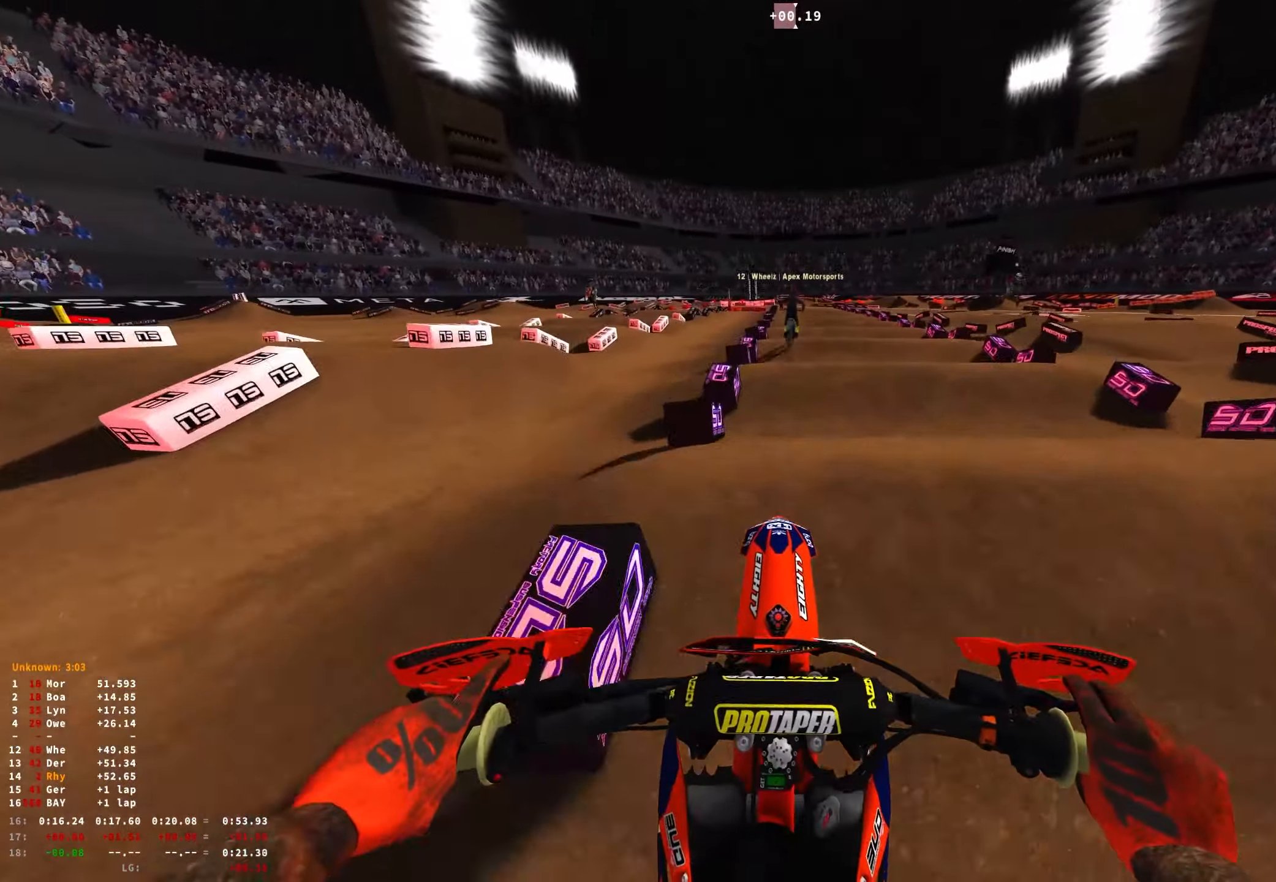
{"buttons": ["R2"], "left_stick": "center", "right_stick": "down", "events": []}
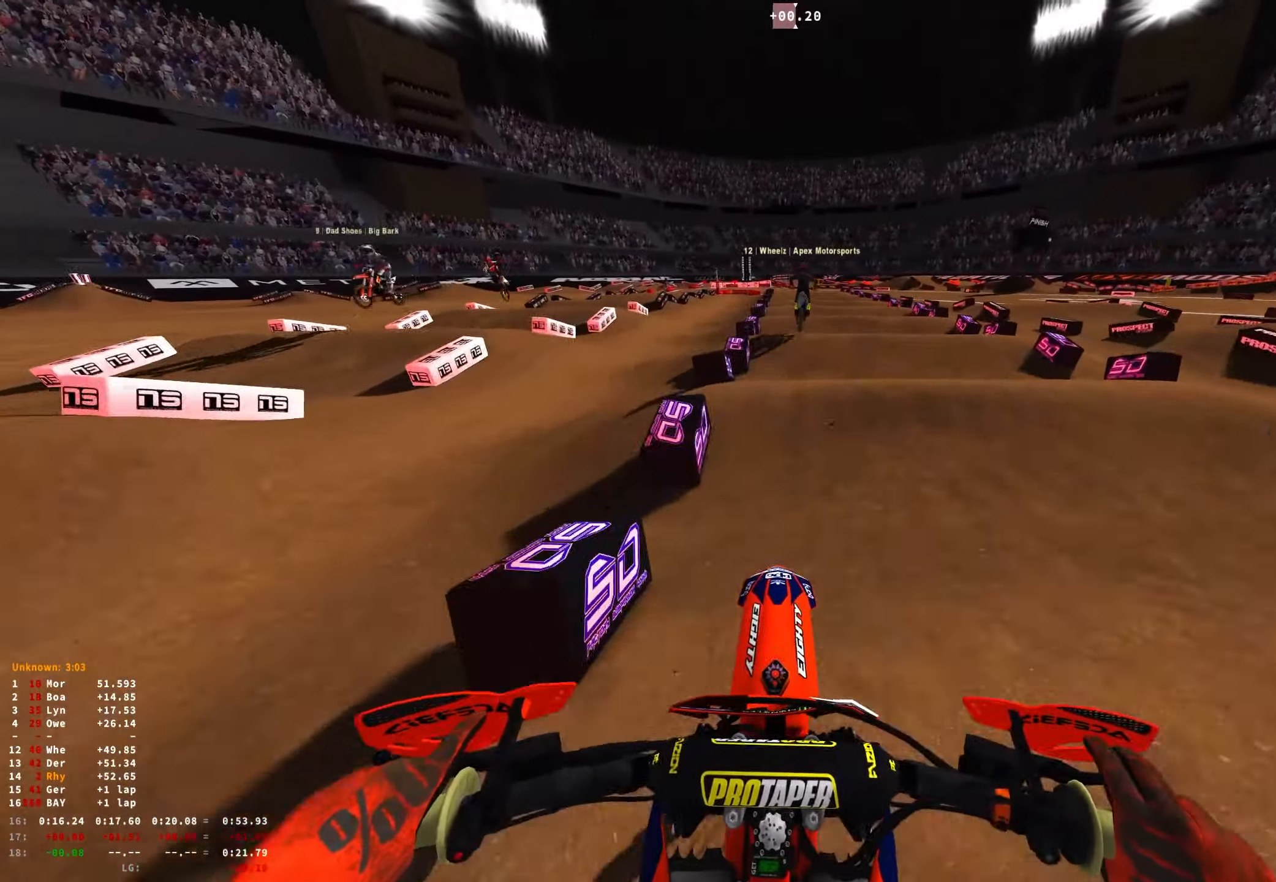
{"buttons": ["R2"], "left_stick": "center", "right_stick": "up", "events": [[83, "right_stick", "center"], [183, "right_stick", "down"], [383, "right_stick", "center"], [433, "right_stick", "up"]]}